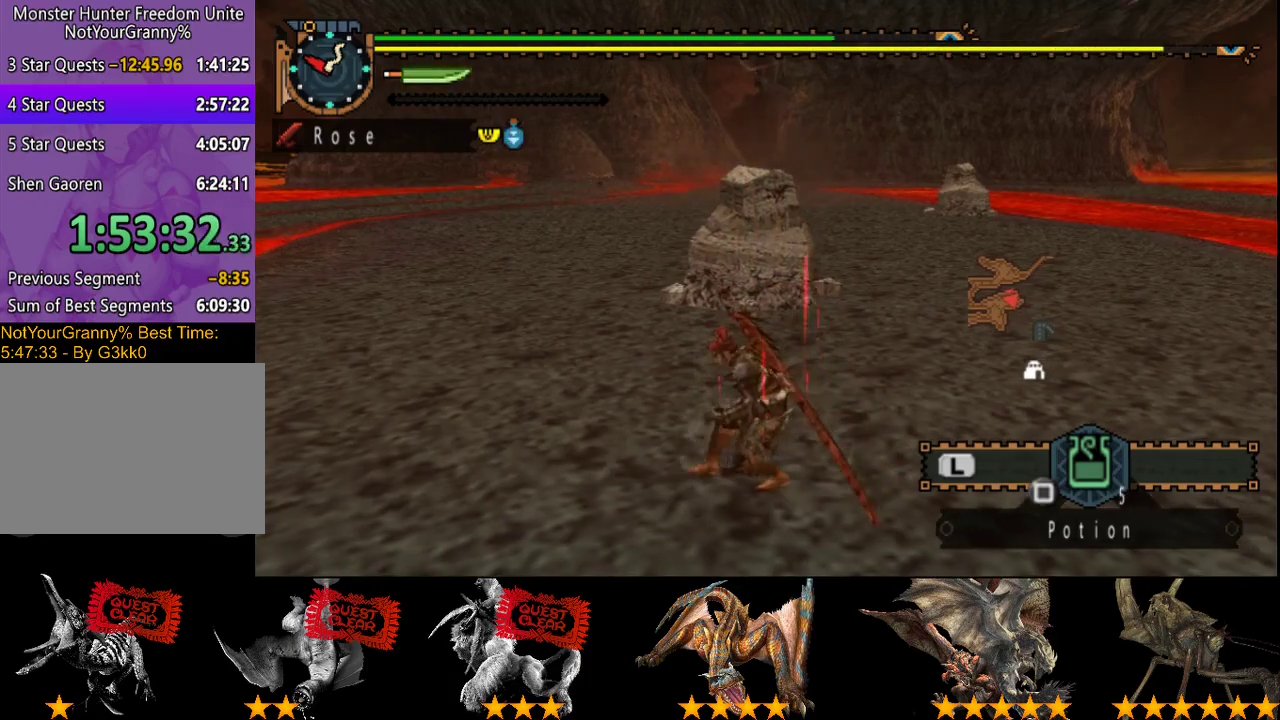
Gameplay with a controller (PlayStation layout); each line is a JSON object with the inputs held at the frame after it. "events" lists button and stick changes between this image and that frame as [ms after this image, input, new state], when the widget could be followed in between. Not read: L3 R3.
{"buttons": [], "left_stick": "left", "right_stick": "center", "events": []}
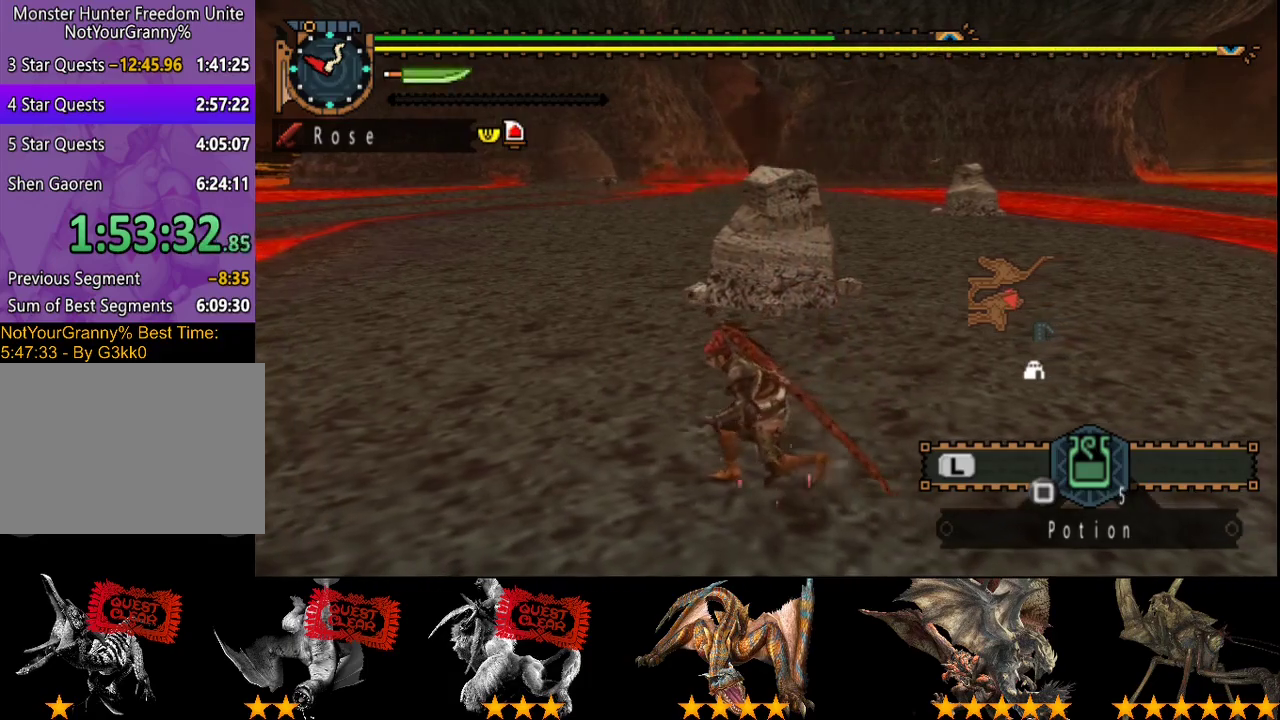
{"buttons": ["R2"], "left_stick": "left", "right_stick": "center", "events": [[267, "right_stick", "right"], [400, "R2", "down"], [467, "right_stick", "center"]]}
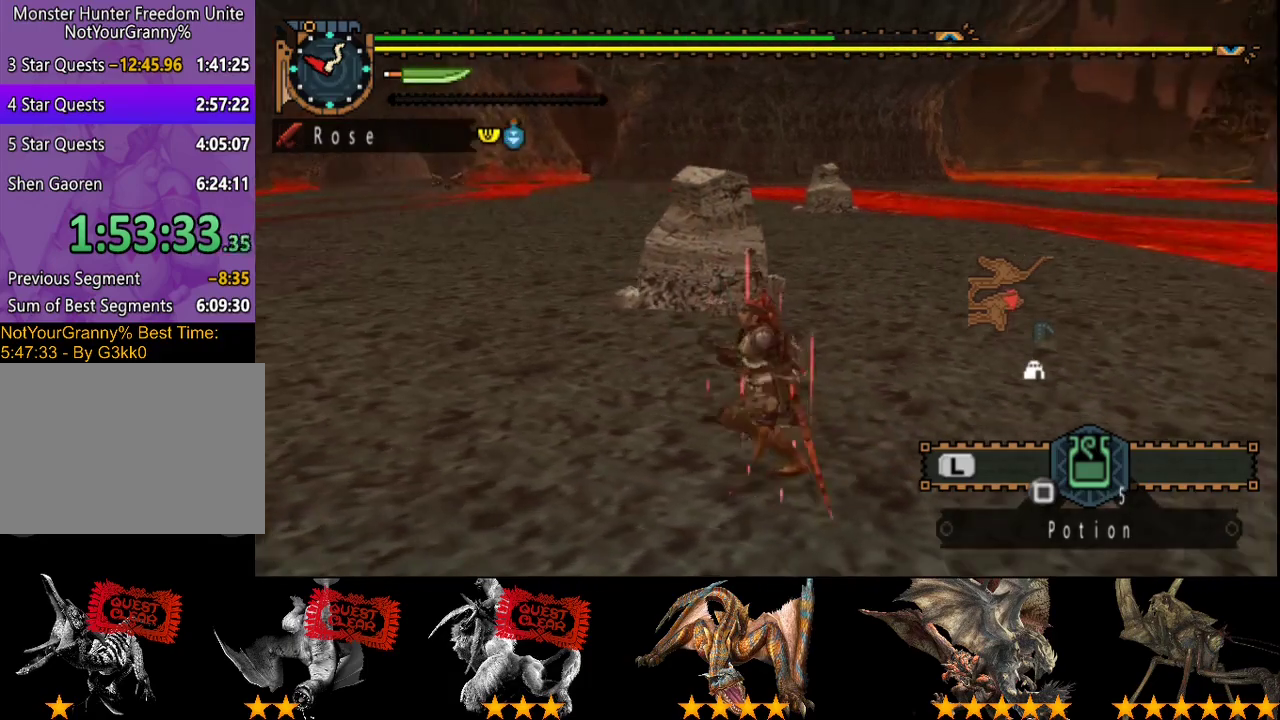
{"buttons": ["R2"], "left_stick": "left", "right_stick": "center", "events": []}
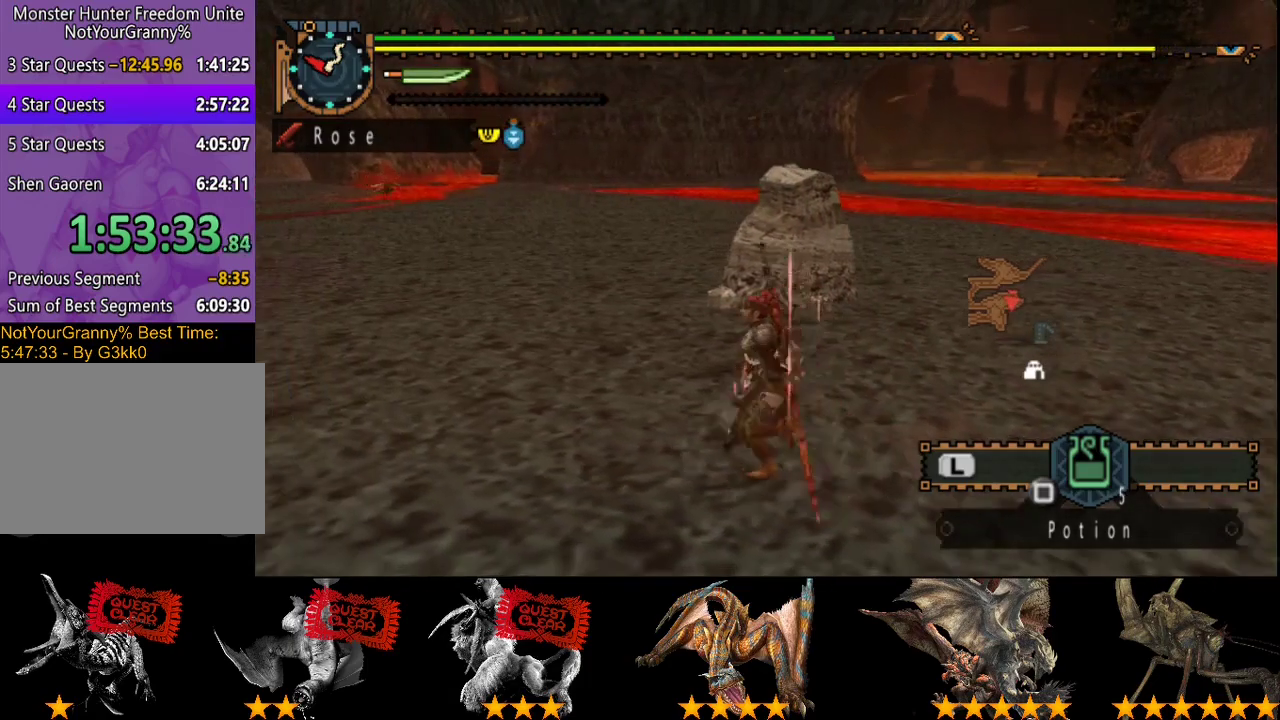
{"buttons": ["R2"], "left_stick": "left", "right_stick": "center", "events": [[50, "right_stick", "right"], [183, "right_stick", "center"]]}
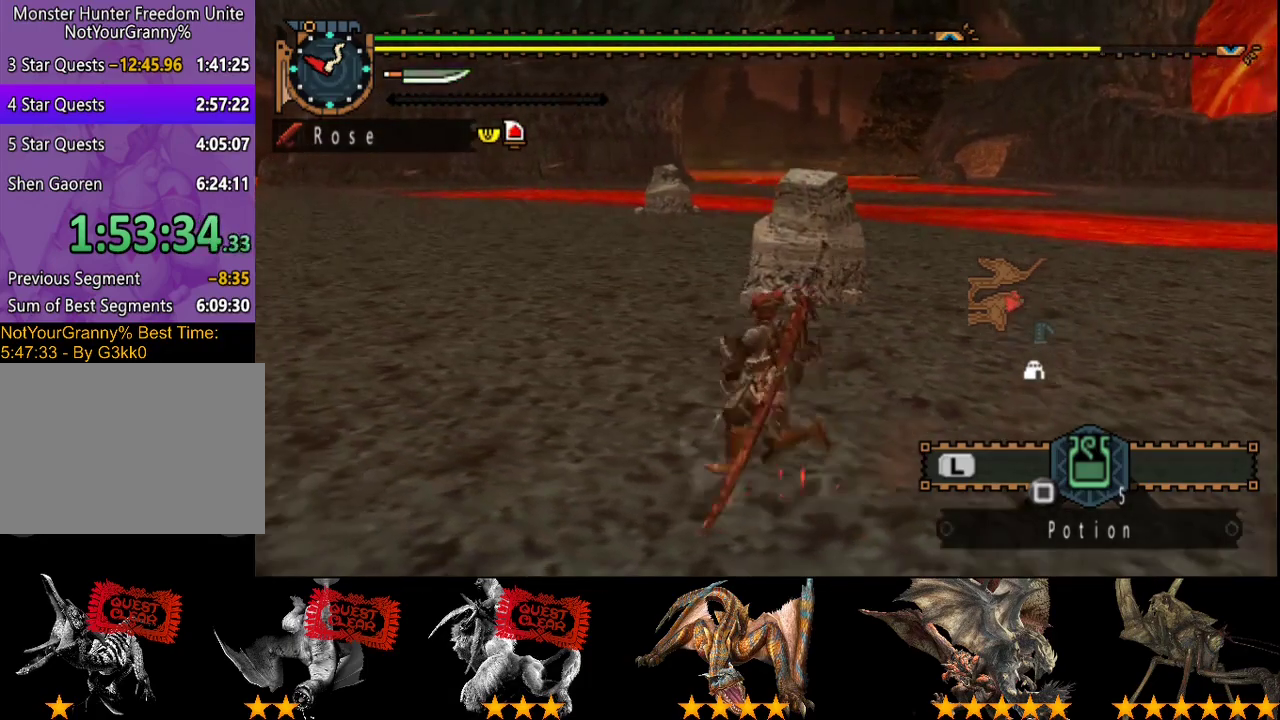
{"buttons": ["R2"], "left_stick": "left", "right_stick": "right", "events": [[317, "right_stick", "right"]]}
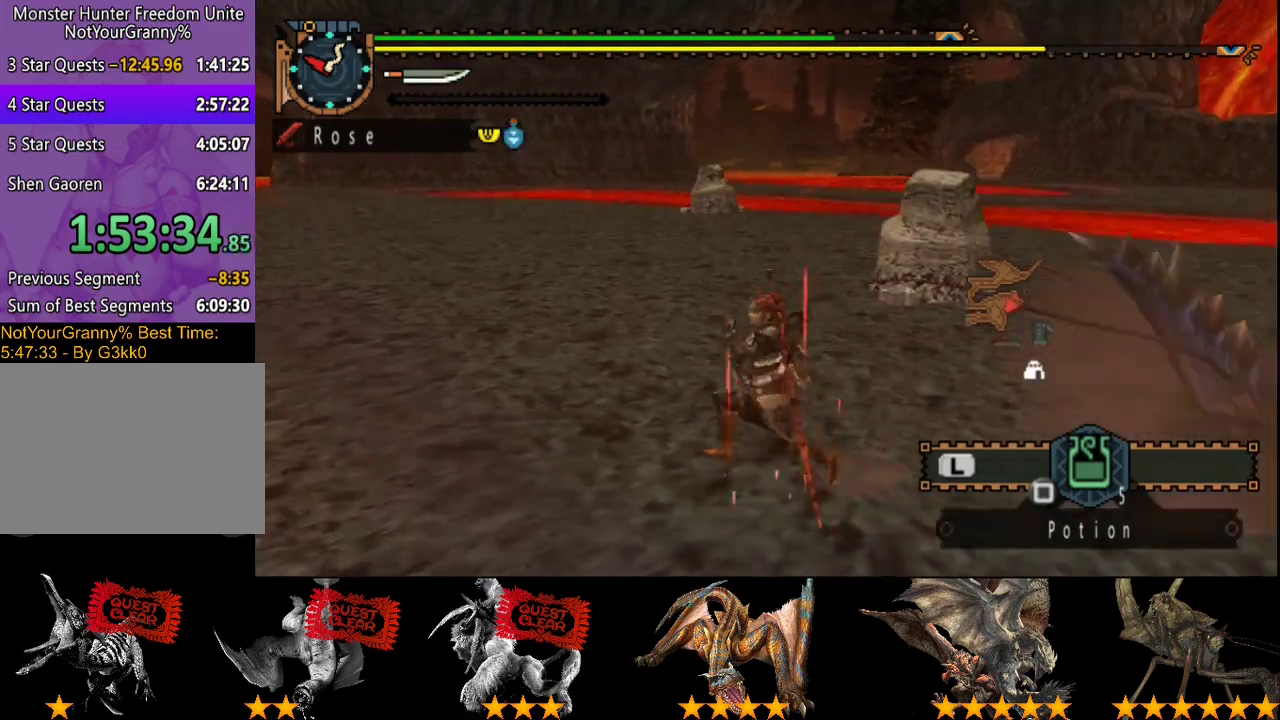
{"buttons": [], "left_stick": "left", "right_stick": "center", "events": [[267, "R2", "up"], [467, "right_stick", "center"]]}
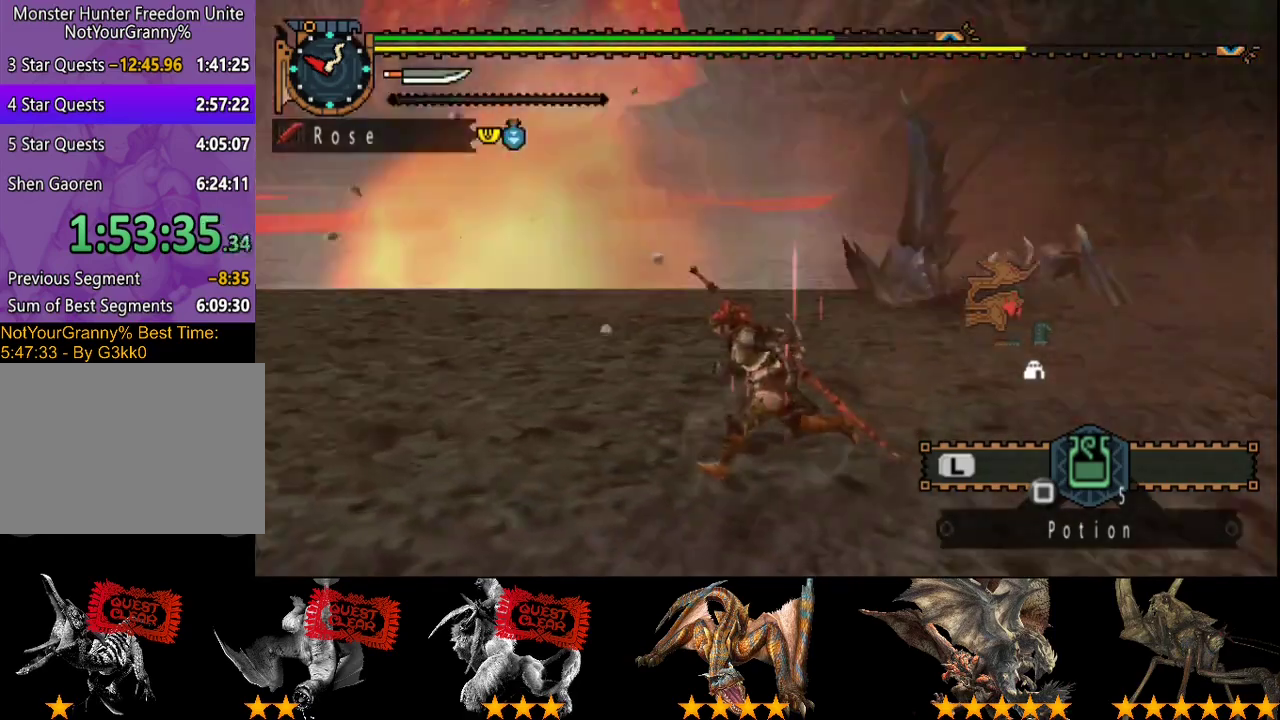
{"buttons": [], "left_stick": "down-left", "right_stick": "center", "events": [[317, "left_stick", "down-left"]]}
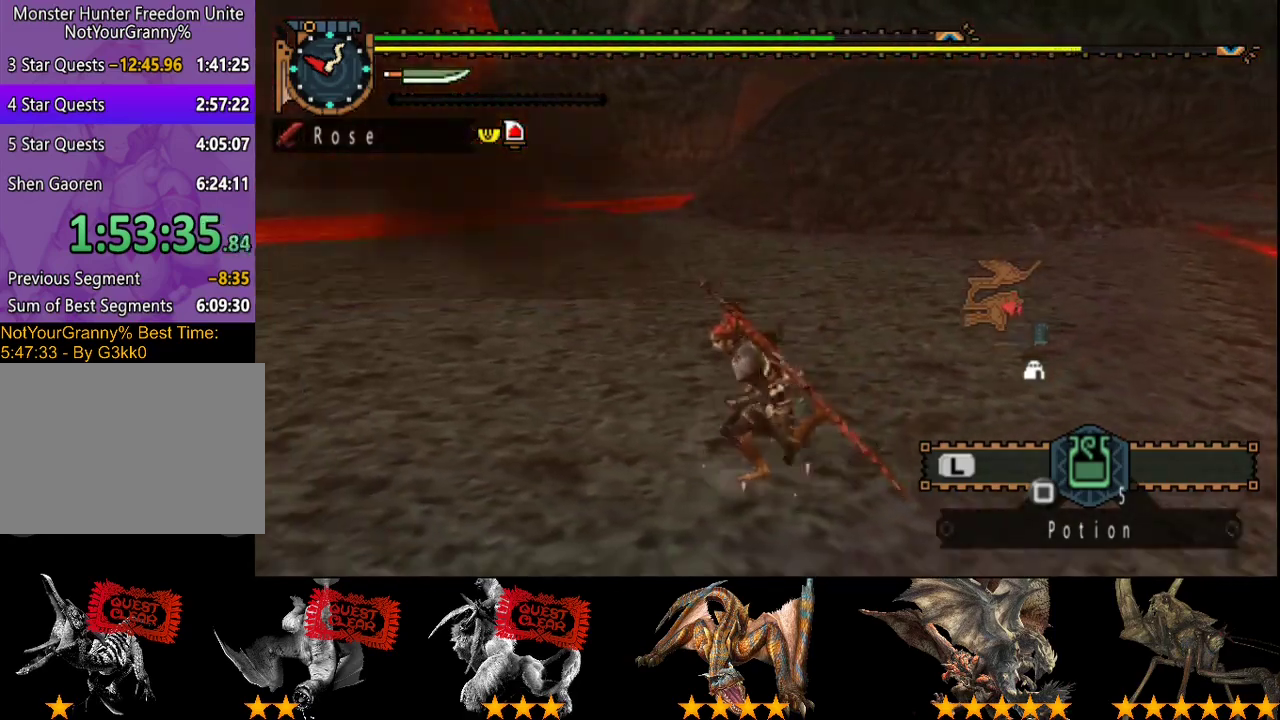
{"buttons": ["R2"], "left_stick": "down-left", "right_stick": "center", "events": [[117, "R2", "down"]]}
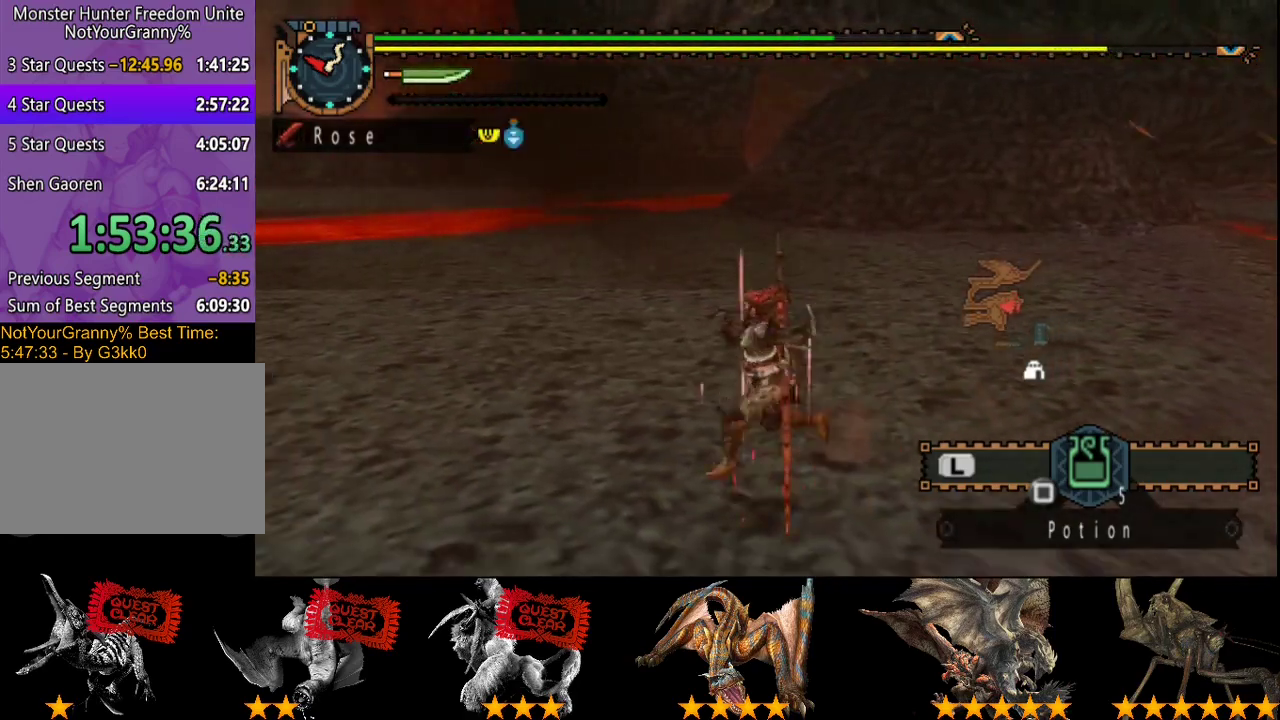
{"buttons": ["R2"], "left_stick": "down-left", "right_stick": "center", "events": [[317, "right_stick", "right"], [467, "right_stick", "center"]]}
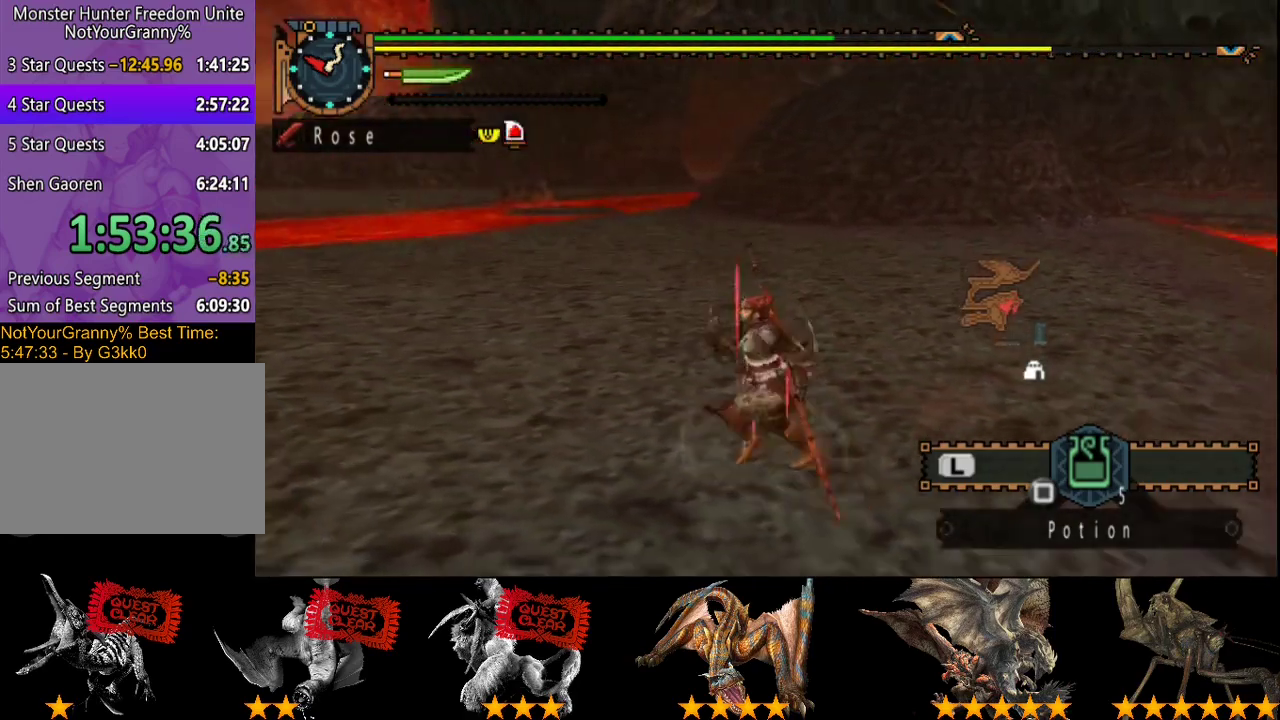
{"buttons": ["R2"], "left_stick": "down-left", "right_stick": "right", "events": [[467, "right_stick", "right"]]}
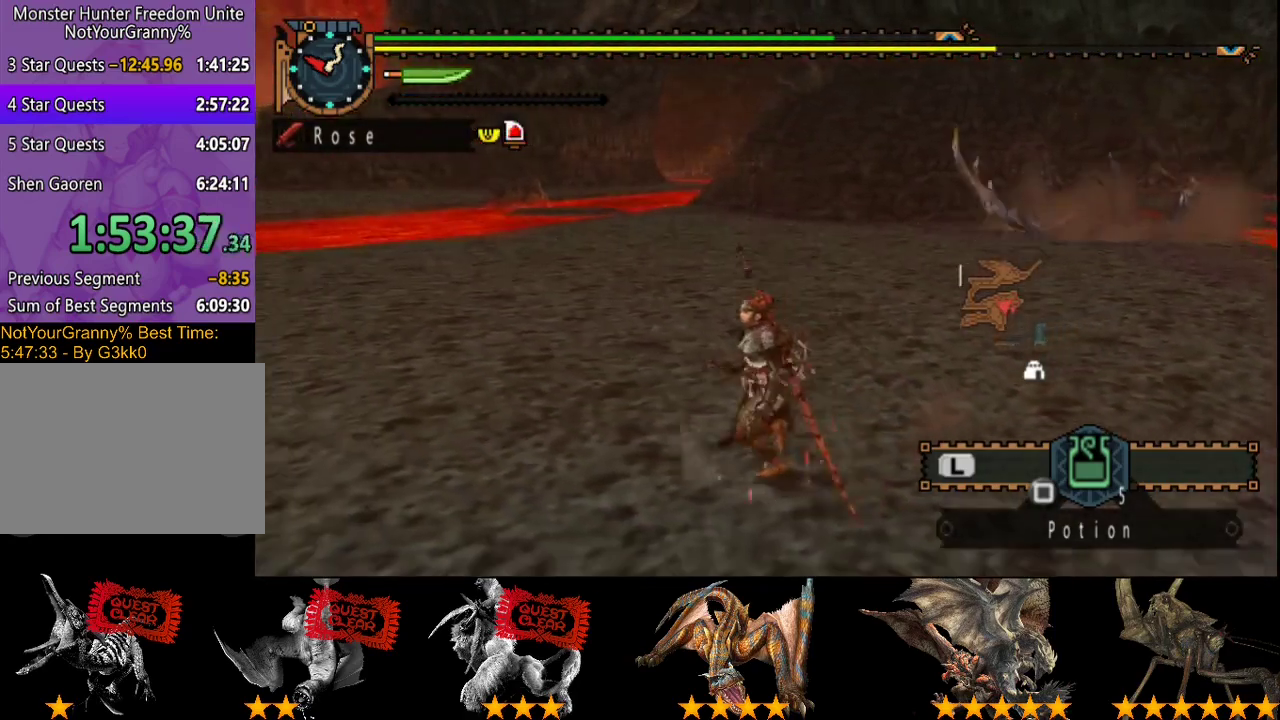
{"buttons": ["R2"], "left_stick": "up-left", "right_stick": "center", "events": [[17, "left_stick", "left"], [133, "left_stick", "up-left"], [200, "left_stick", "up"], [300, "right_stick", "center"], [433, "left_stick", "up-left"]]}
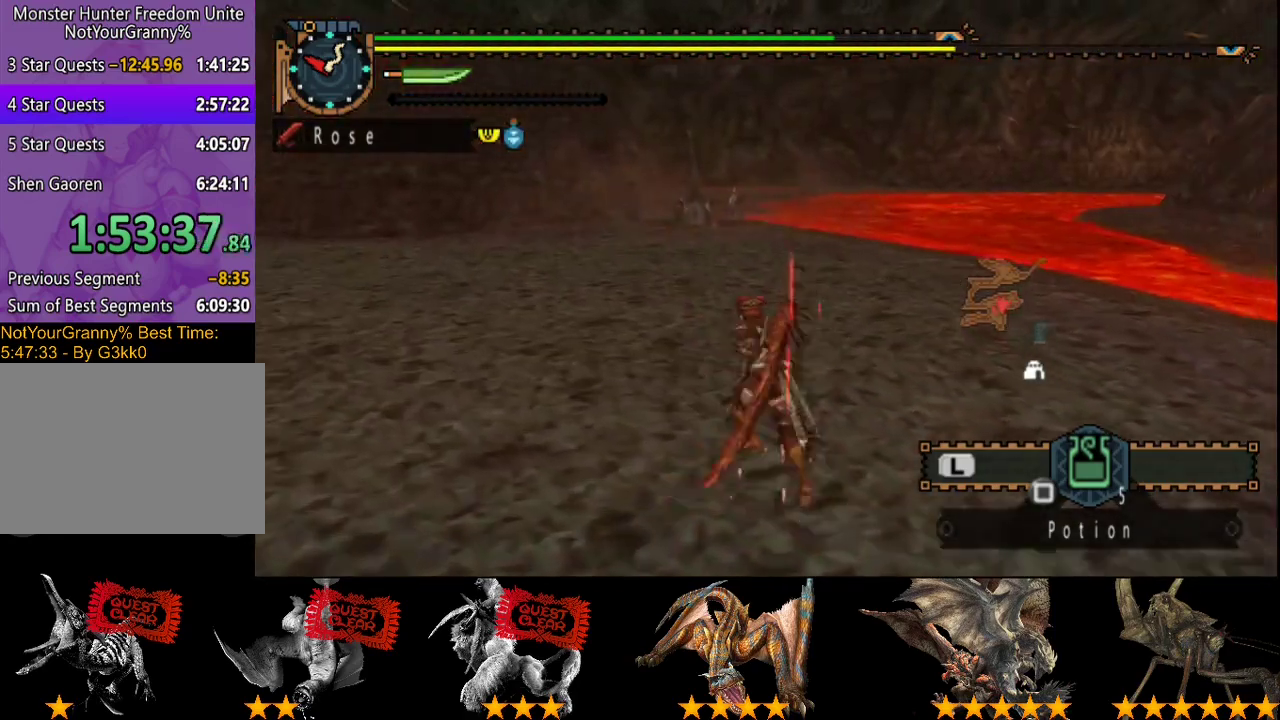
{"buttons": [], "left_stick": "down-left", "right_stick": "center", "events": [[167, "left_stick", "left"], [267, "R2", "up"], [350, "left_stick", "down-left"]]}
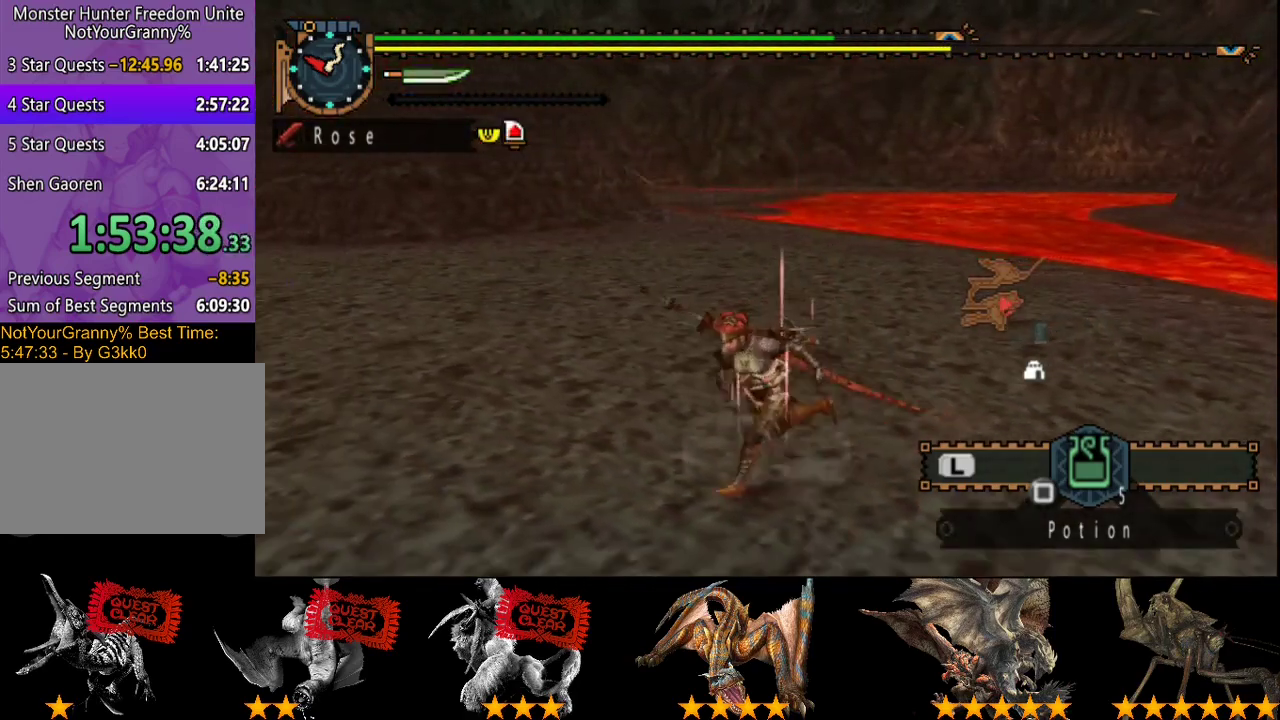
{"buttons": ["R2"], "left_stick": "down-left", "right_stick": "center", "events": [[383, "R2", "down"]]}
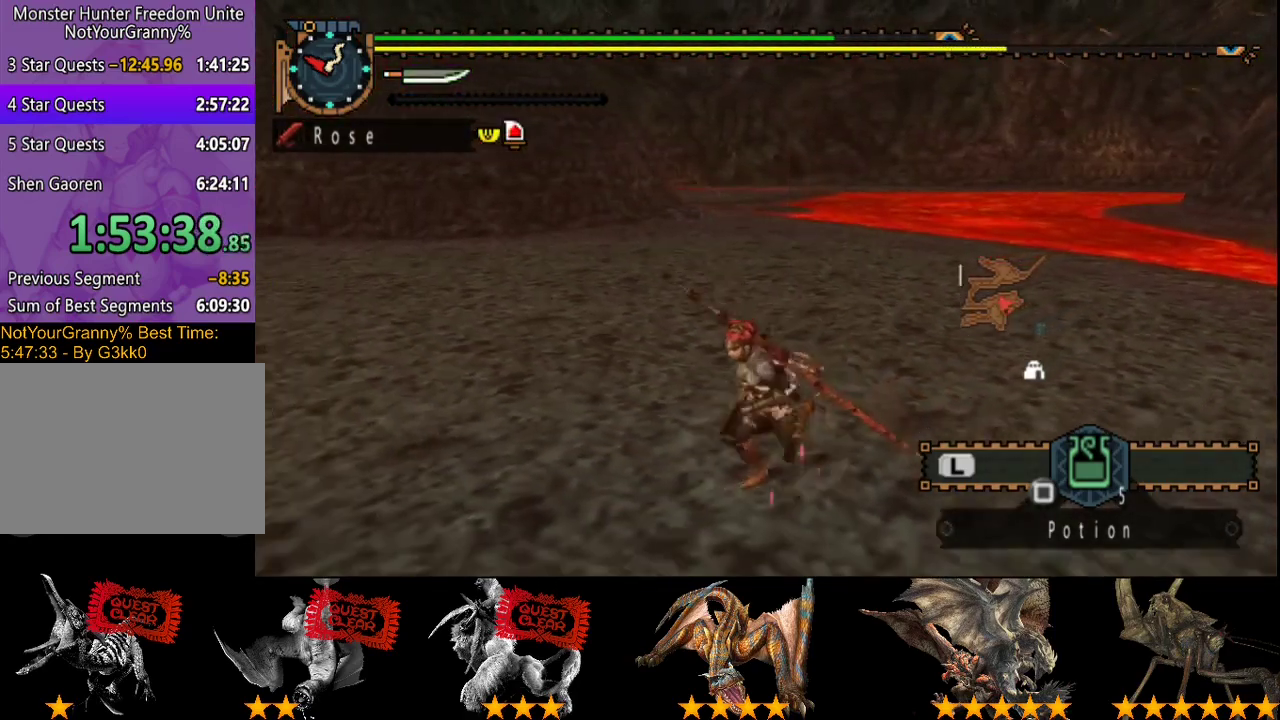
{"buttons": ["R2"], "left_stick": "down", "right_stick": "center", "events": [[150, "left_stick", "down"]]}
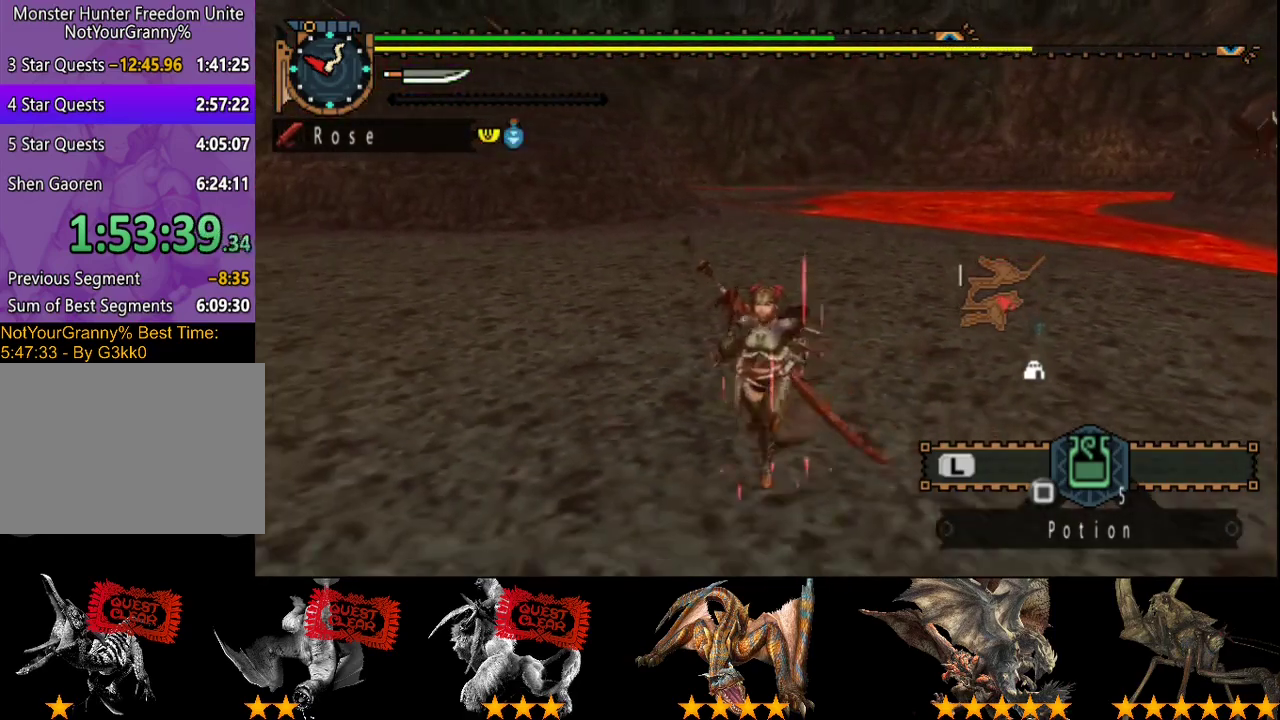
{"buttons": ["R2"], "left_stick": "down-right", "right_stick": "center", "events": [[467, "left_stick", "down-right"]]}
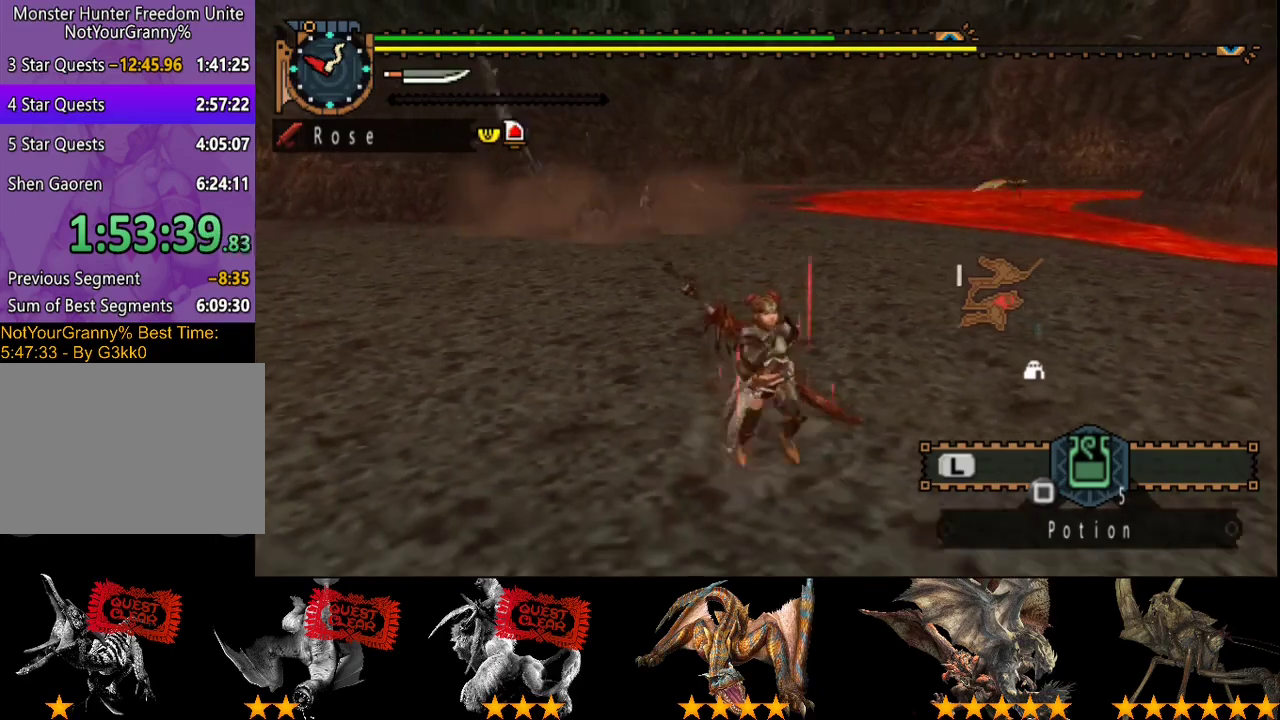
{"buttons": [], "left_stick": "down-right", "right_stick": "up-left"}
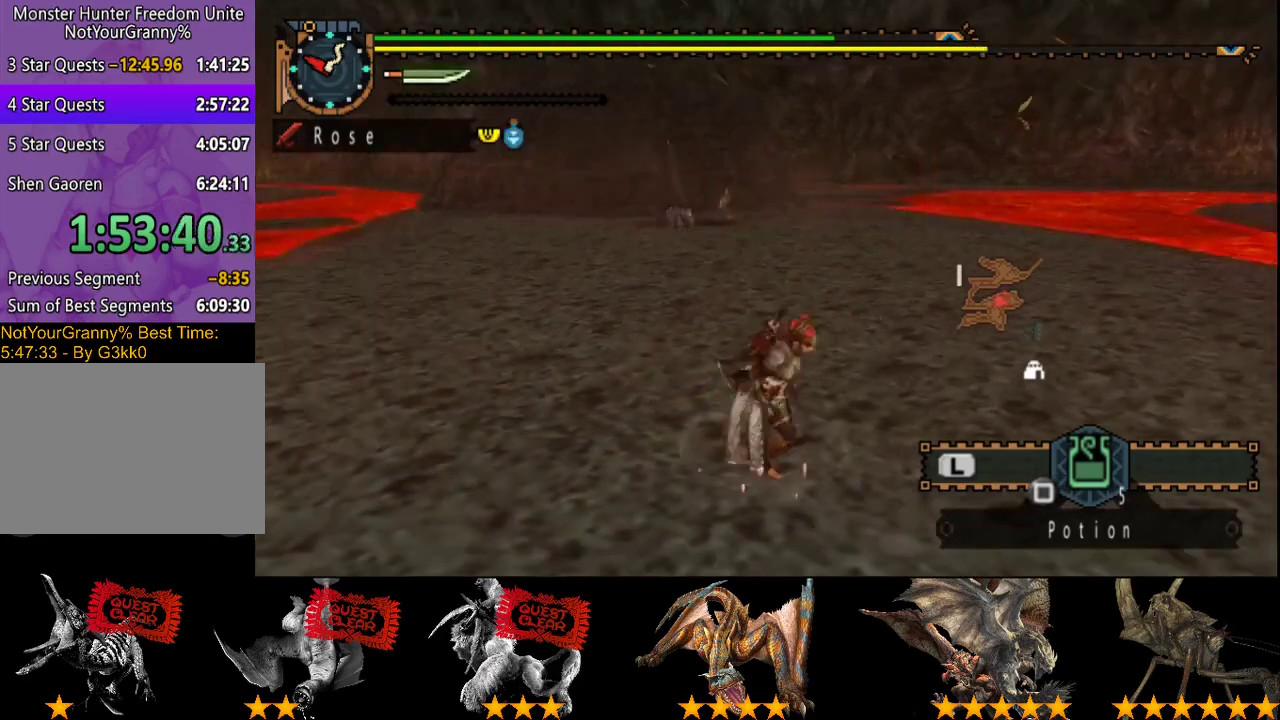
{"buttons": [], "left_stick": "right", "right_stick": "center"}
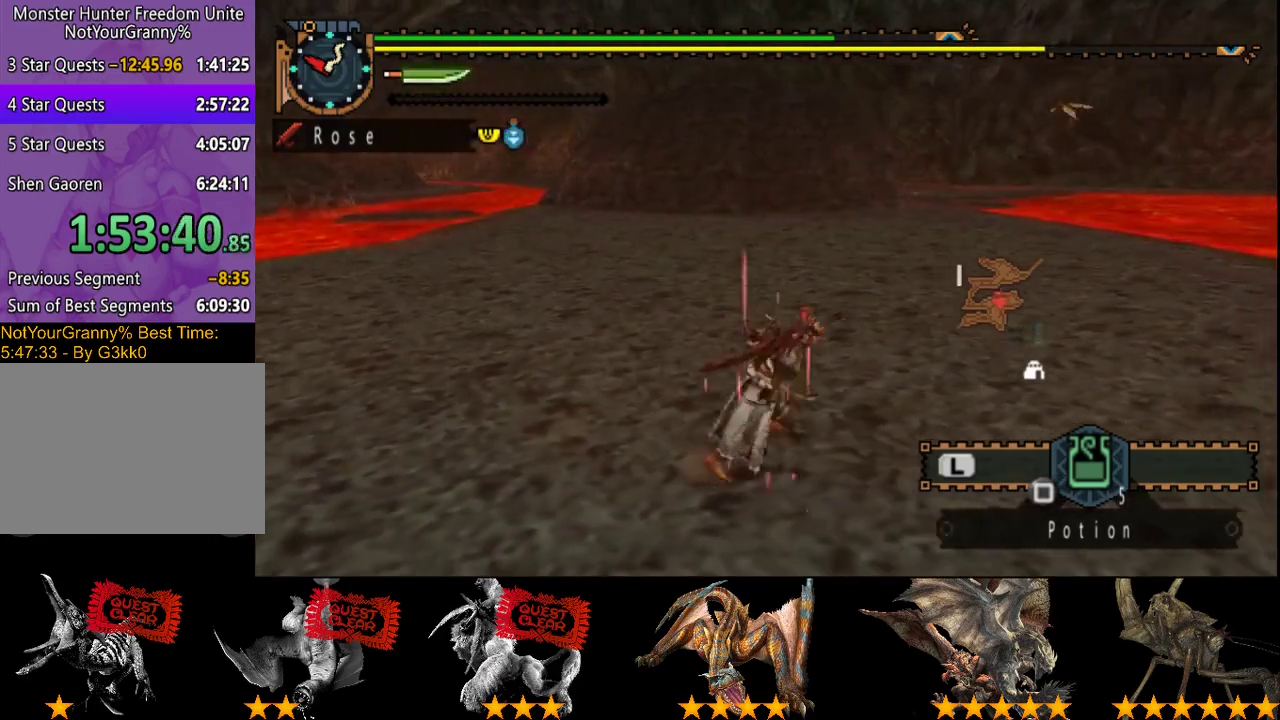
{"buttons": ["R2"], "left_stick": "right", "right_stick": "center", "events": [[83, "R2", "down"], [150, "right_stick", "left"], [383, "right_stick", "center"]]}
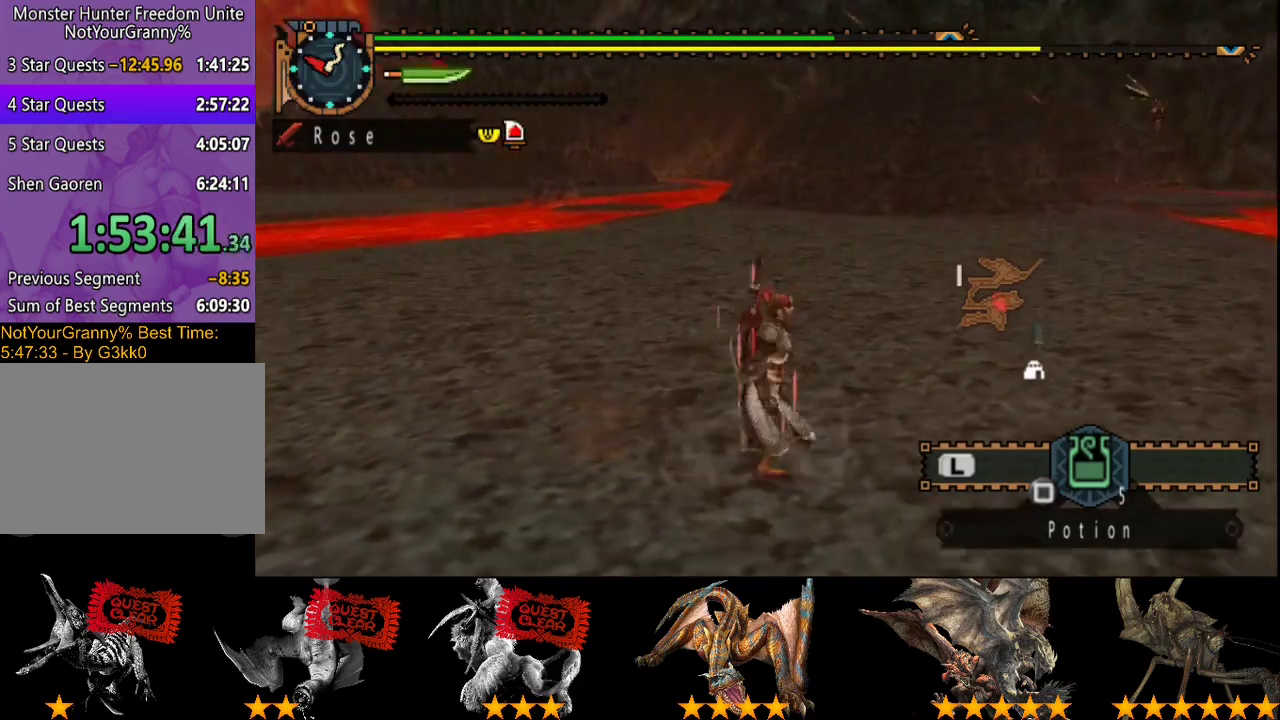
{"buttons": ["R2"], "left_stick": "right", "right_stick": "center", "events": []}
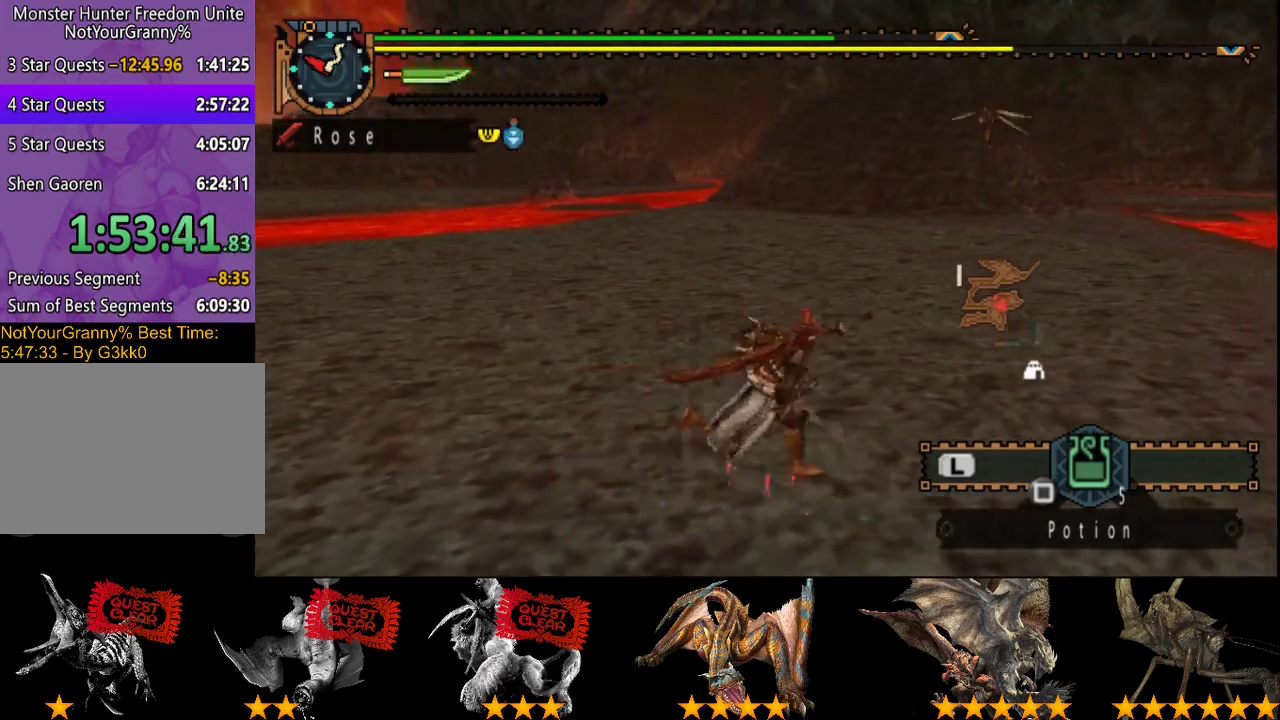
{"buttons": [], "left_stick": "down-right", "right_stick": "center", "events": [[467, "R2", "up"], [467, "left_stick", "down-right"]]}
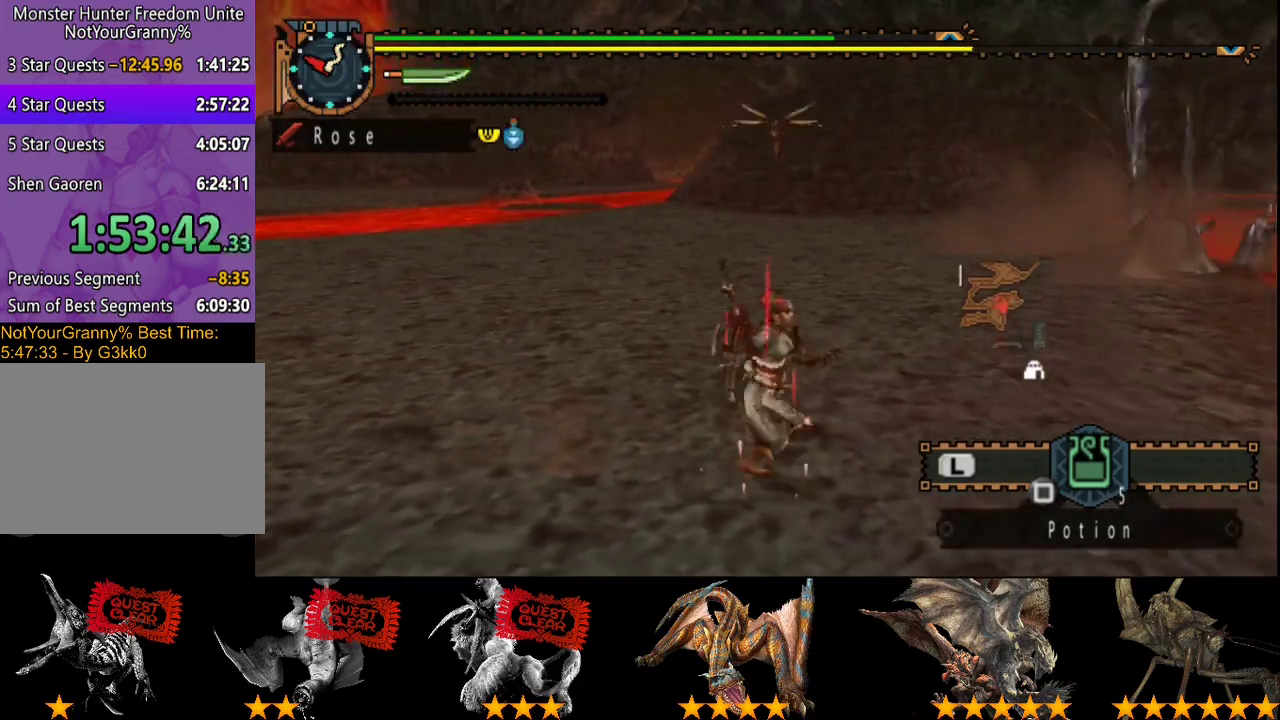
{"buttons": [], "left_stick": "left", "right_stick": "center", "events": [[67, "left_stick", "down"], [133, "left_stick", "down-left"], [133, "right_stick", "right"], [333, "left_stick", "left"], [333, "right_stick", "center"]]}
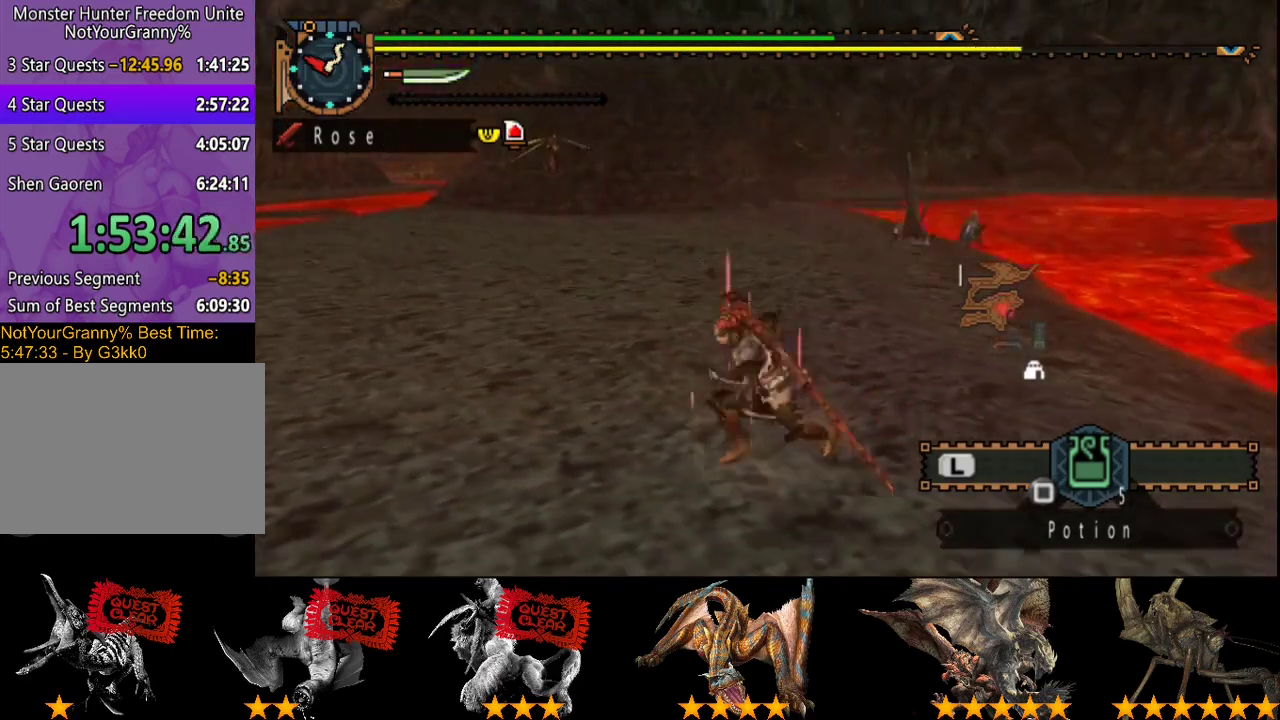
{"buttons": ["R2"], "left_stick": "left", "right_stick": "center", "events": [[200, "R2", "down"]]}
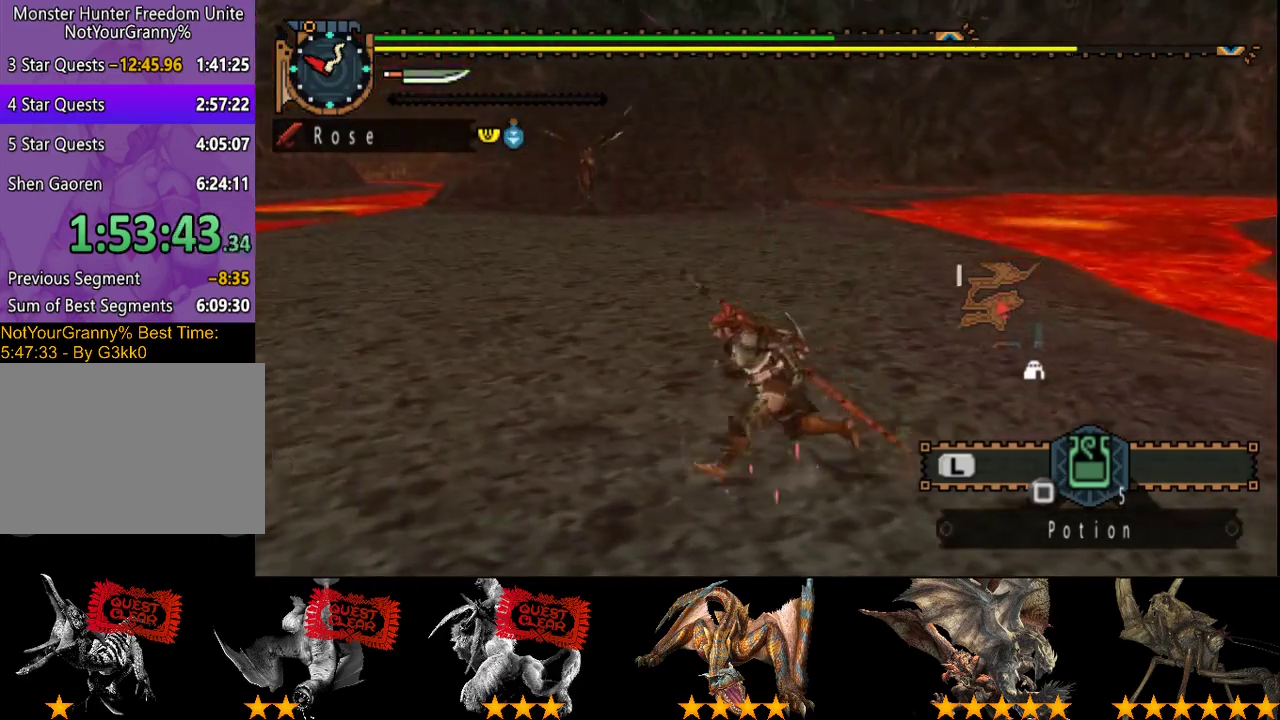
{"buttons": ["R2"], "left_stick": "down-left", "right_stick": "center", "events": [[183, "left_stick", "down-left"]]}
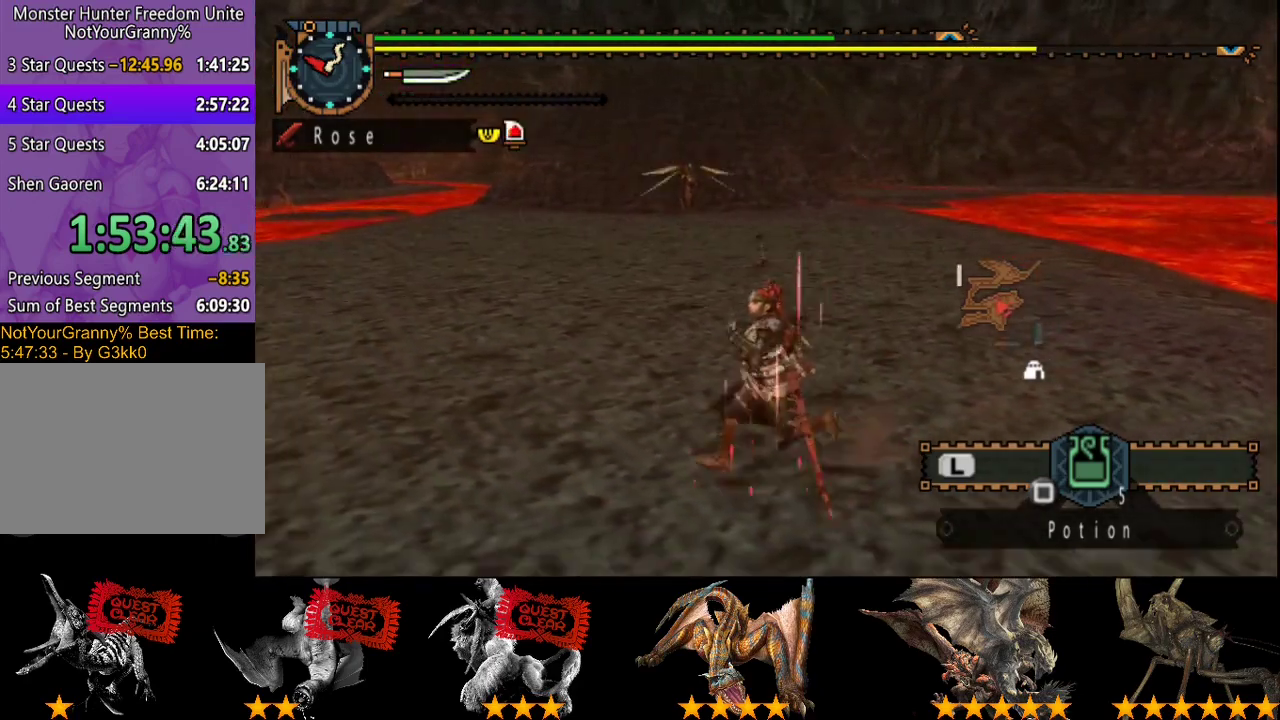
{"buttons": ["R2"], "left_stick": "down-left", "right_stick": "center", "events": []}
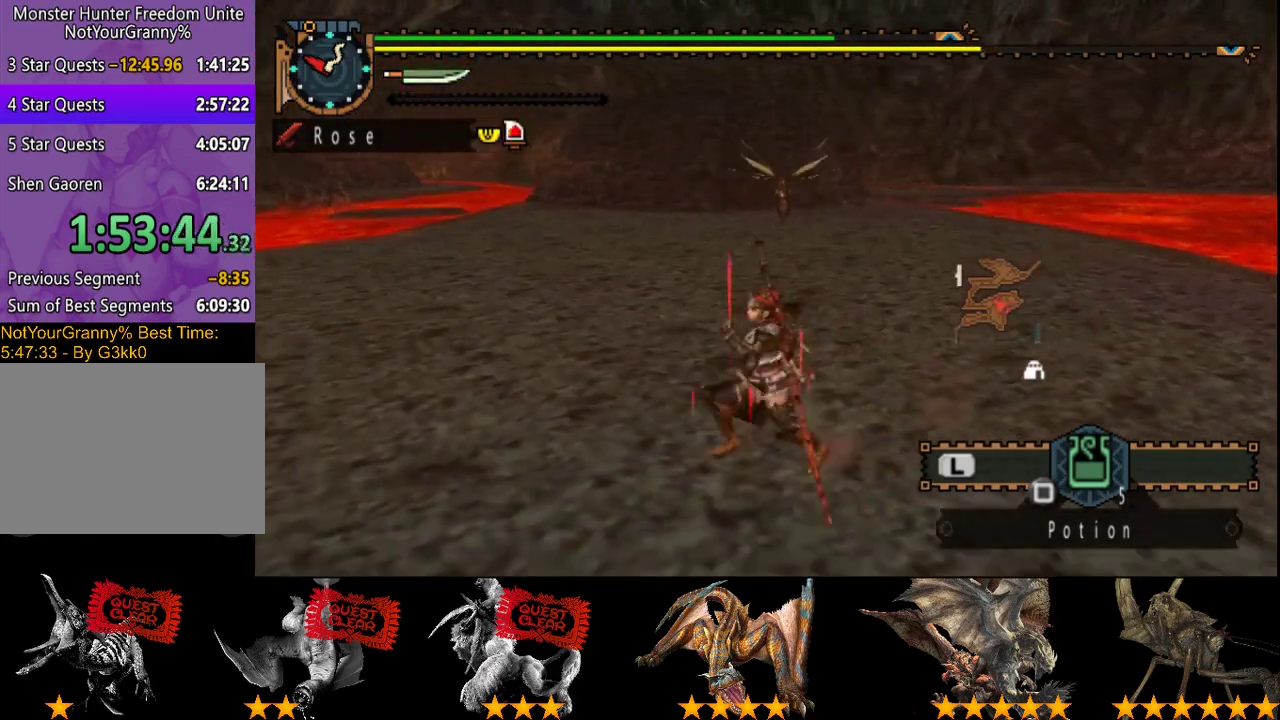
{"buttons": [], "left_stick": "down", "right_stick": "center", "events": [[467, "R2", "up"], [467, "left_stick", "down"]]}
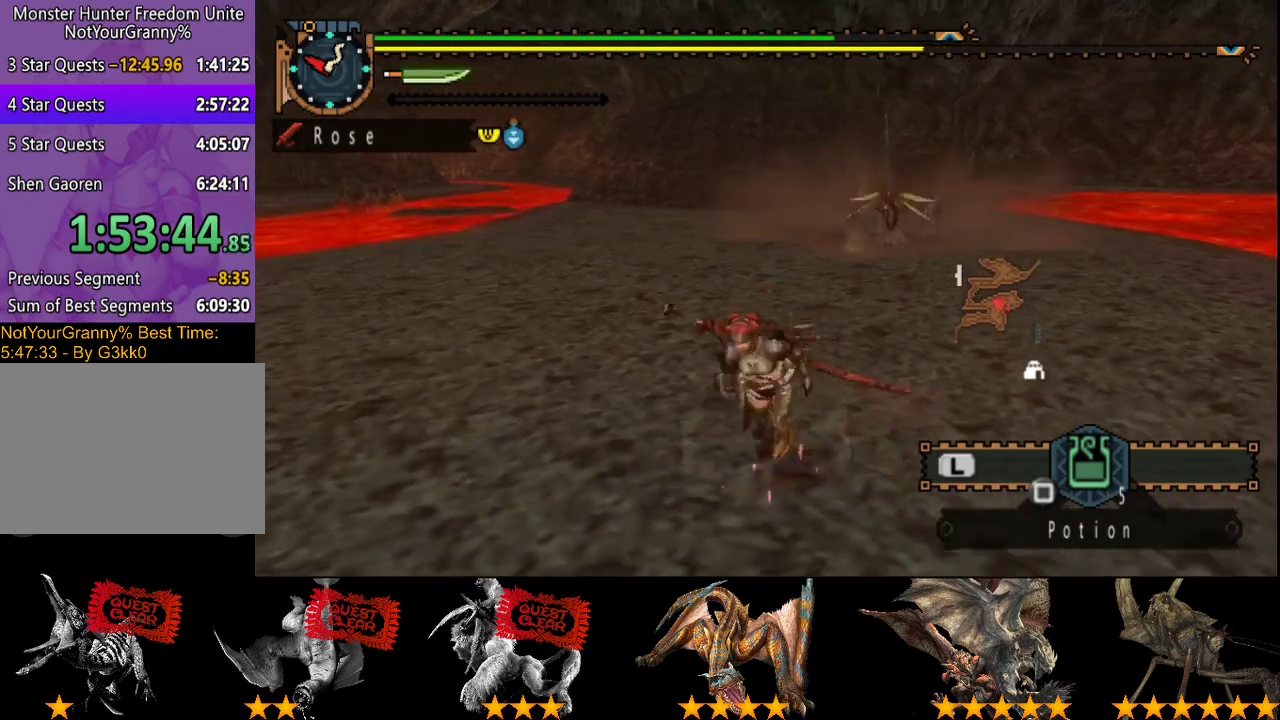
{"buttons": [], "left_stick": "right", "right_stick": "center", "events": [[33, "left_stick", "down-right"], [167, "left_stick", "right"]]}
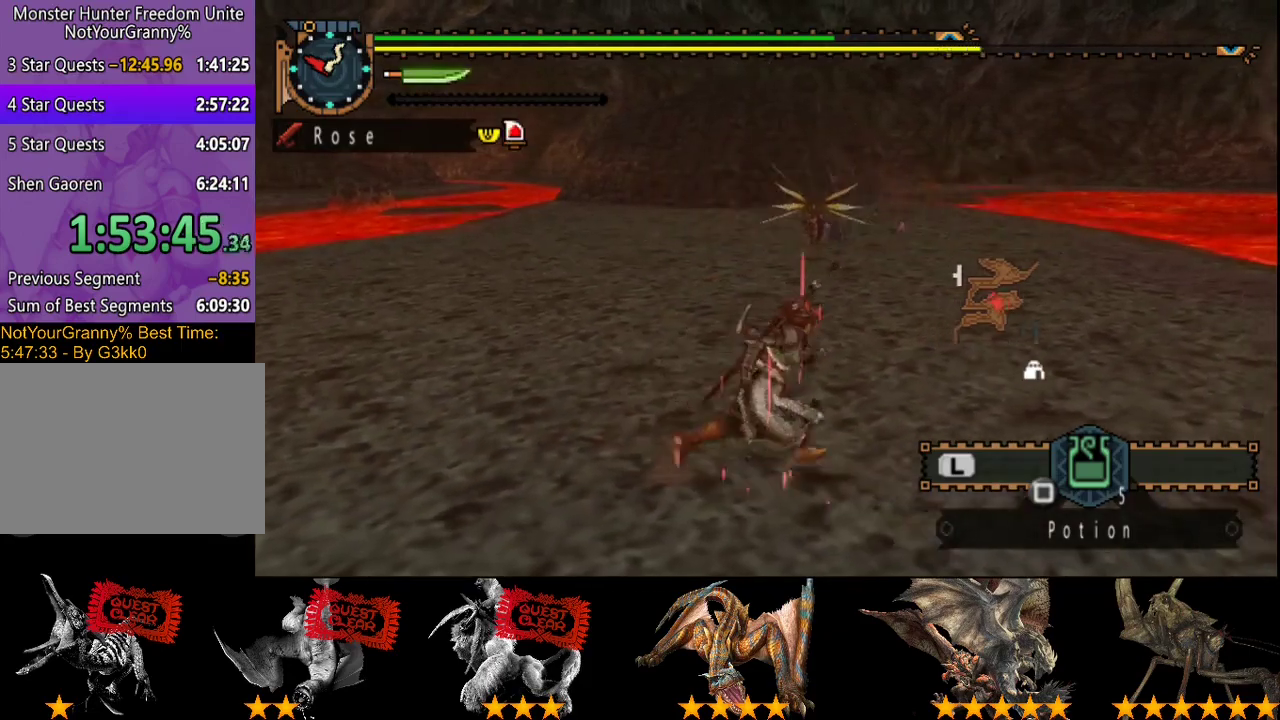
{"buttons": ["R2"], "left_stick": "right", "right_stick": "center", "events": [[50, "left_stick", "up-right"], [317, "R2", "down"], [417, "left_stick", "right"]]}
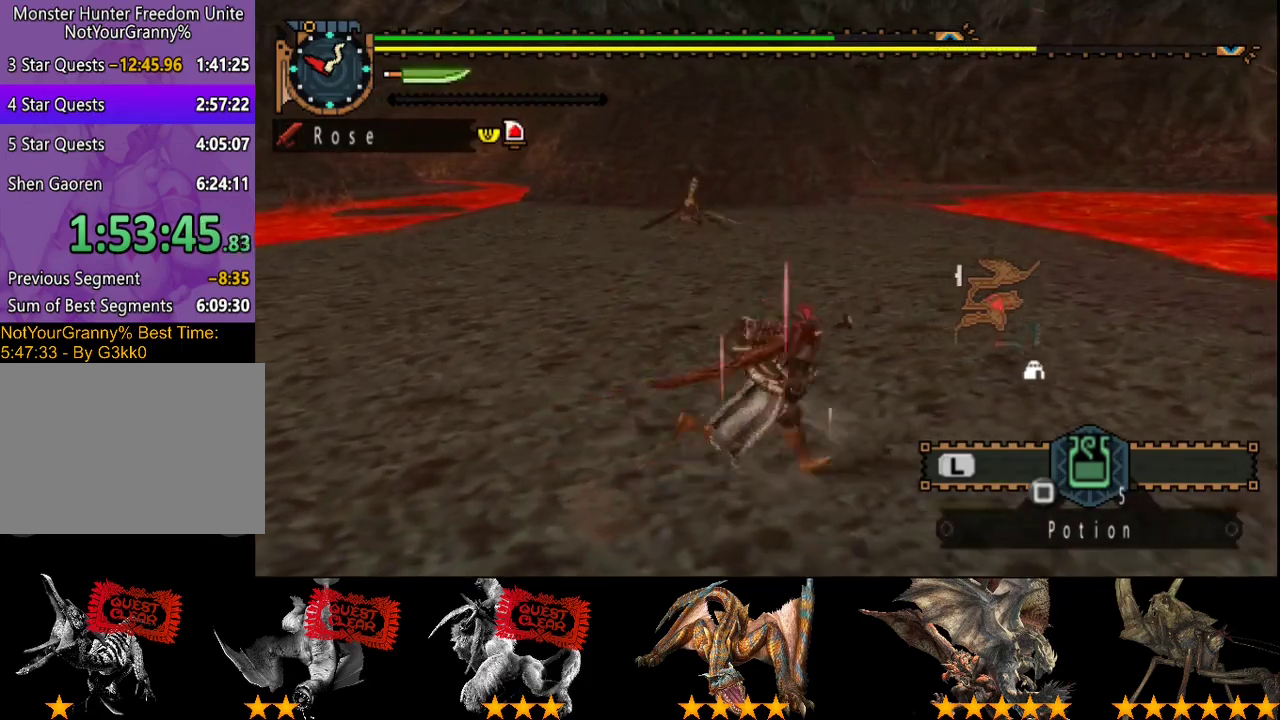
{"buttons": ["R2"], "left_stick": "down-right", "right_stick": "center", "events": [[83, "right_stick", "left"], [117, "left_stick", "down-right"], [283, "right_stick", "center"]]}
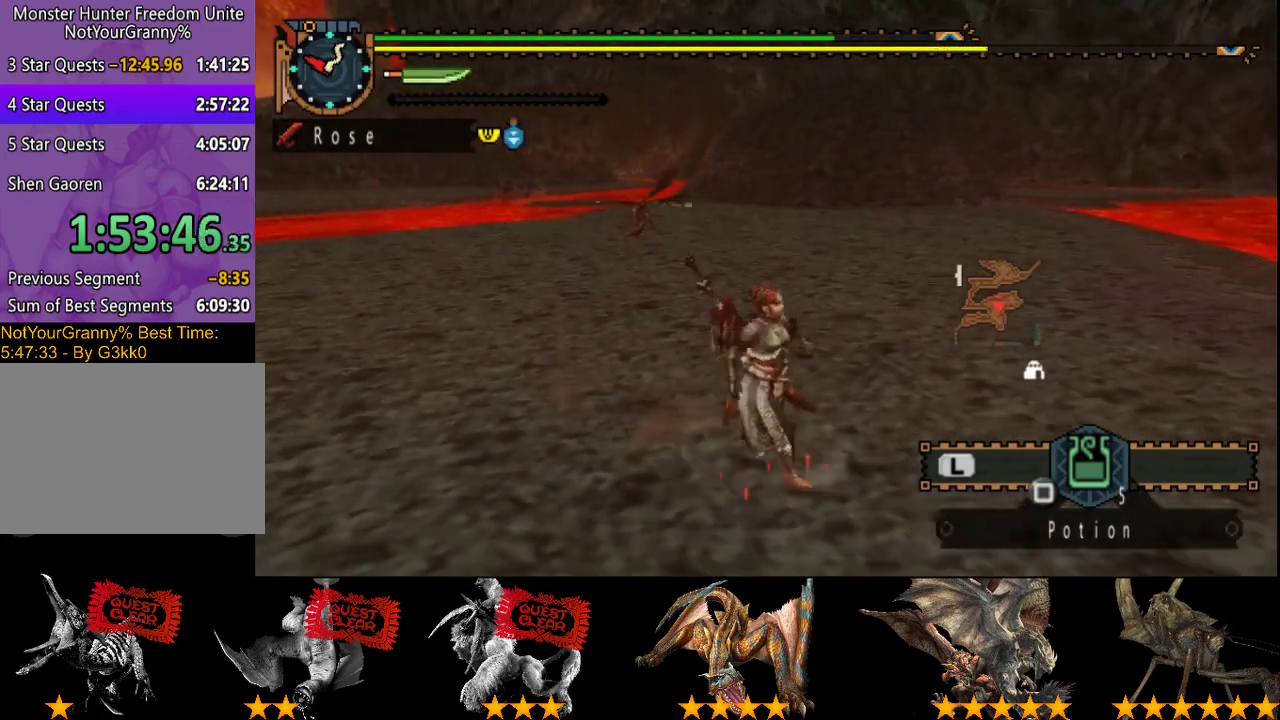
{"buttons": ["R2"], "left_stick": "up-right", "right_stick": "center", "events": [[333, "left_stick", "right"], [433, "left_stick", "up-right"]]}
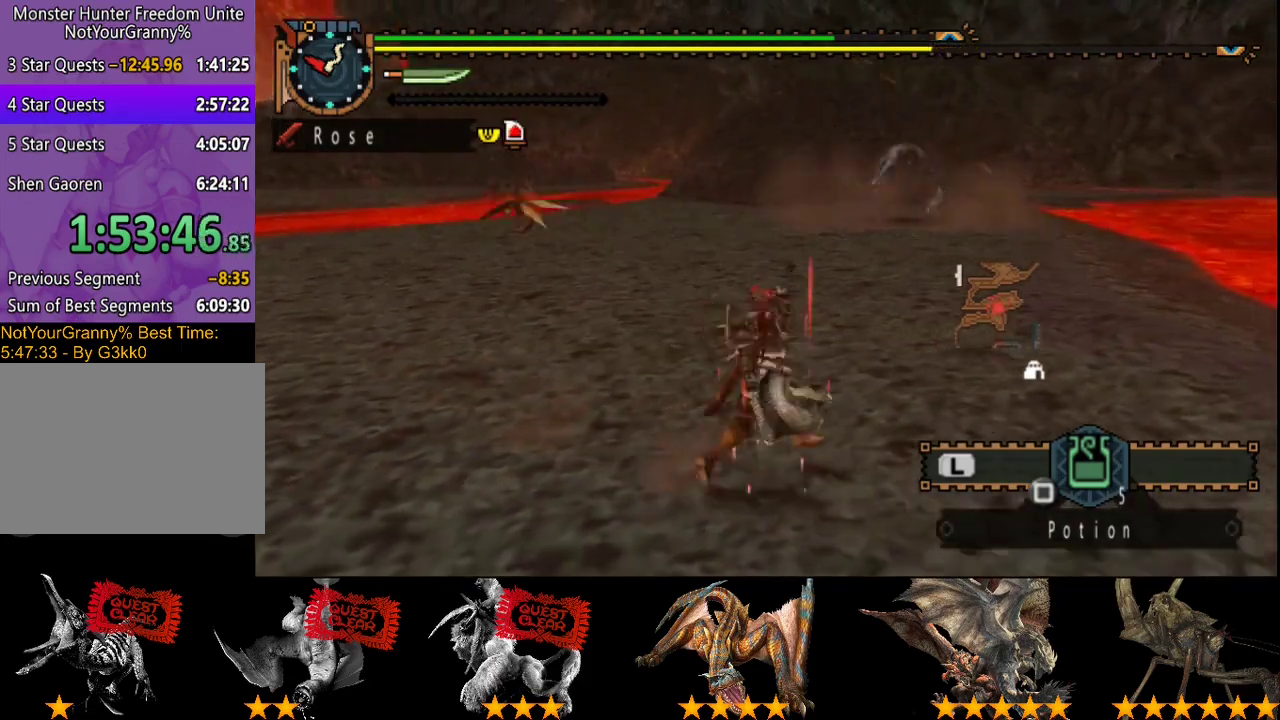
{"buttons": ["R2"], "left_stick": "up", "right_stick": "right", "events": [[167, "left_stick", "up"], [400, "right_stick", "right"]]}
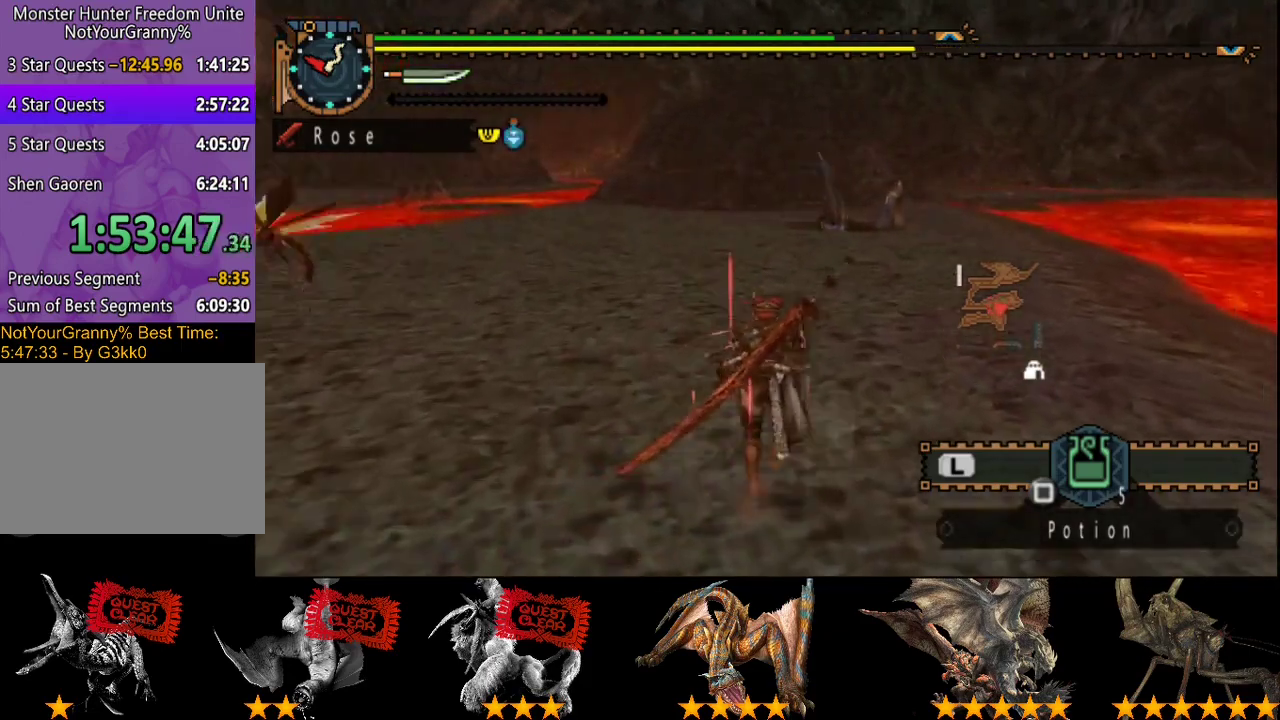
{"buttons": ["R2"], "left_stick": "up", "right_stick": "center", "events": [[50, "right_stick", "center"]]}